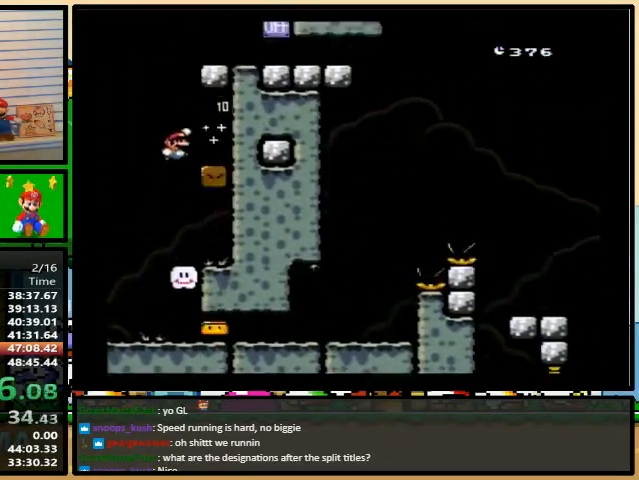
Gameplay with a controller (Nintendo layout); each line is a JSON object with the inputs held at the frame after it. "events" lists button and stick changes between this image and that frame as [ms after this image, input, new state], when the widget could be followed in between. Not read: L3 R3.
{"buttons": ["B", "Y", "DPAD_RIGHT"], "events": [[100, "B", "down"], [200, "DPAD_UP", "down"], [233, "DPAD_LEFT", "up"], [233, "DPAD_RIGHT", "down"], [233, "DPAD_UP", "up"]]}
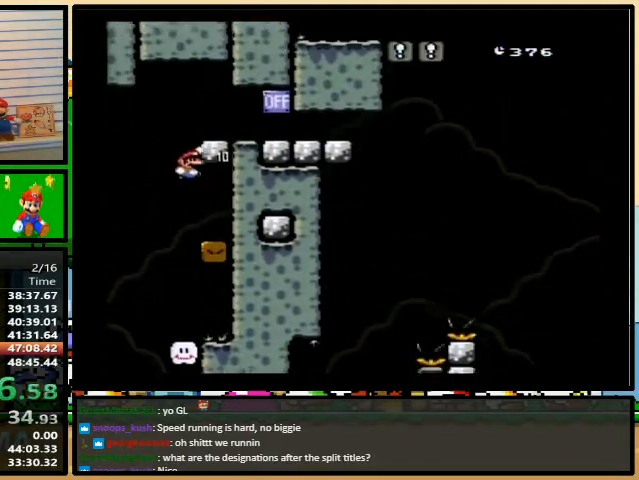
{"buttons": ["Y", "DPAD_RIGHT"], "events": [[33, "B", "up"], [367, "B", "down"], [500, "B", "up"]]}
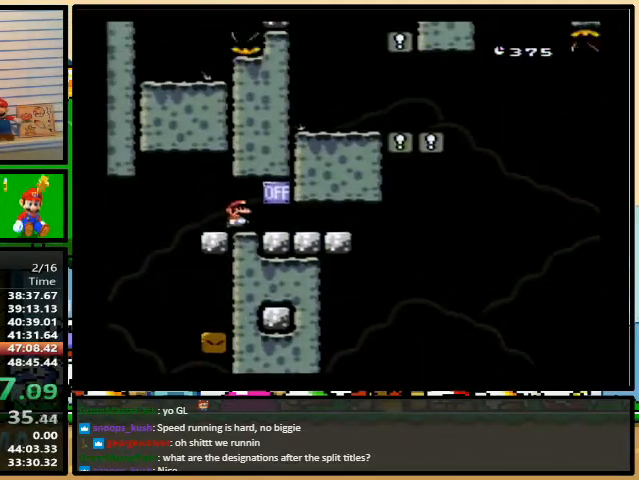
{"buttons": ["B", "Y", "DPAD_RIGHT"], "events": [[367, "B", "down"]]}
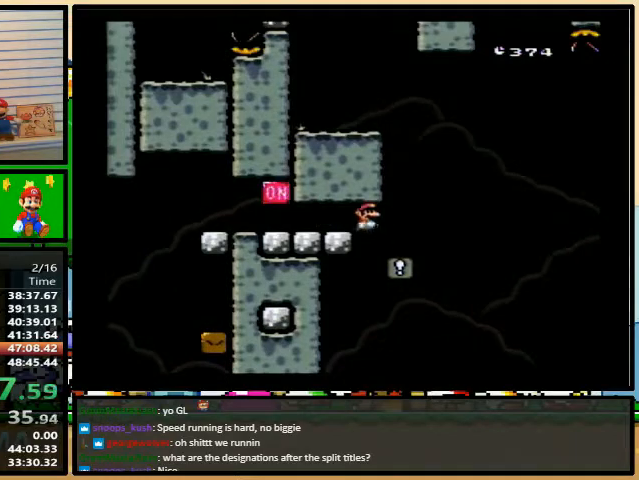
{"buttons": ["B", "Y", "DPAD_RIGHT"], "events": [[300, "B", "up"], [433, "B", "down"]]}